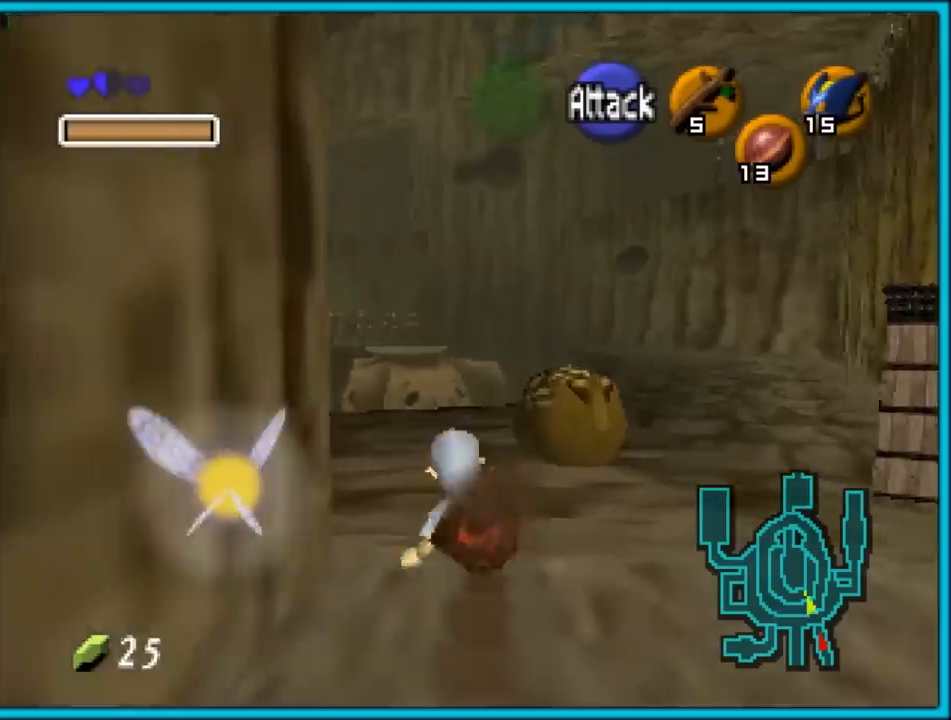
Gameplay with a controller (Nintendo layout); each line is a JSON object with the inputs held at the frame after it. "events" lists button and stick changes between this image and that frame as [ms after this image, input, new state], when the widget could be followed in between. Not read: L1 L3 R3.
{"buttons": ["Z"], "left_stick": "up-left", "events": [[117, "left_stick", "up-left"], [300, "A", "down"], [383, "A", "up"], [383, "Z", "down"]]}
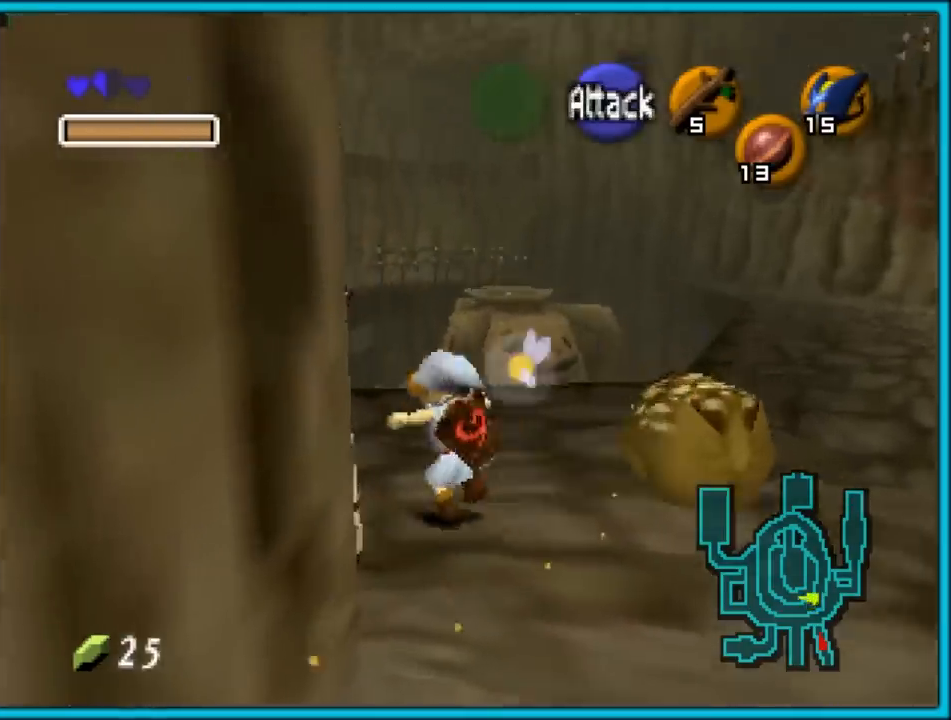
{"buttons": [], "left_stick": "up", "events": [[83, "Z", "up"], [267, "left_stick", "up"]]}
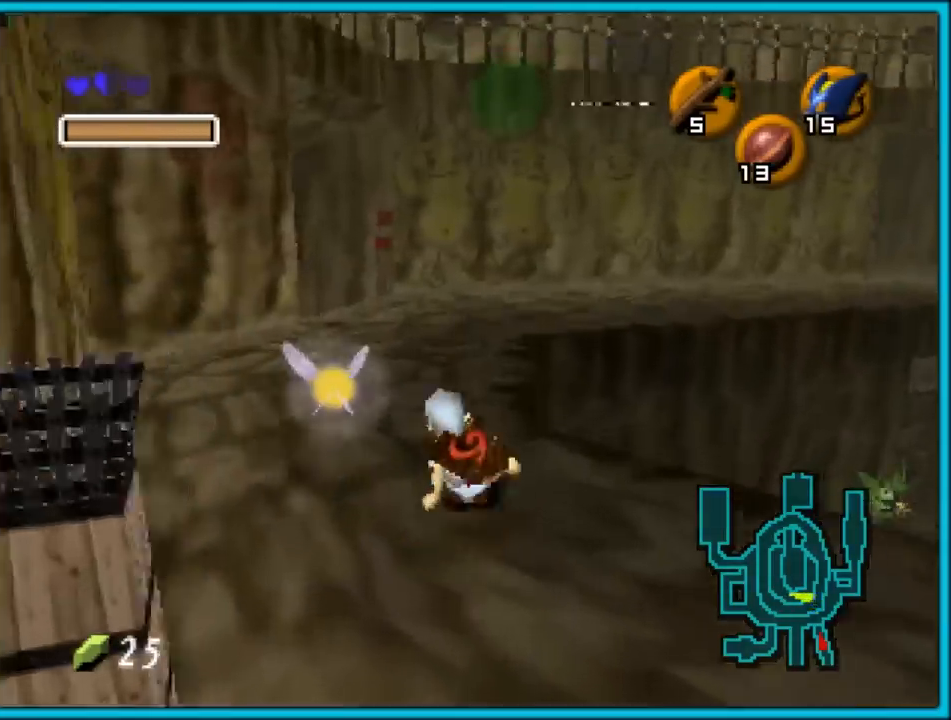
{"buttons": [], "left_stick": "up", "events": [[83, "A", "down"], [333, "A", "up"]]}
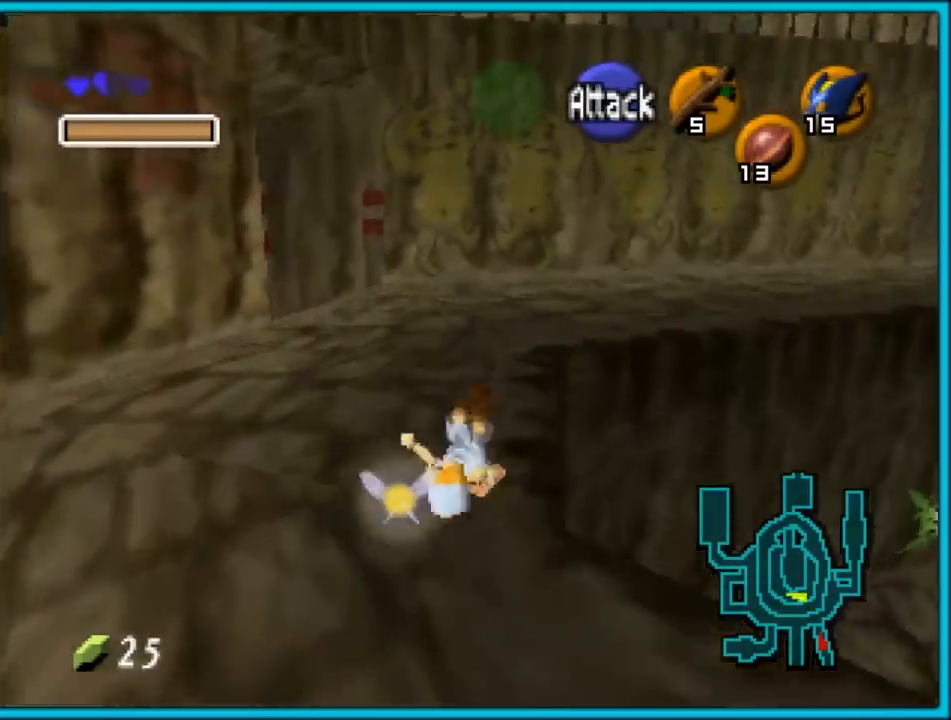
{"buttons": [], "left_stick": "up-right", "events": [[450, "left_stick", "up-right"]]}
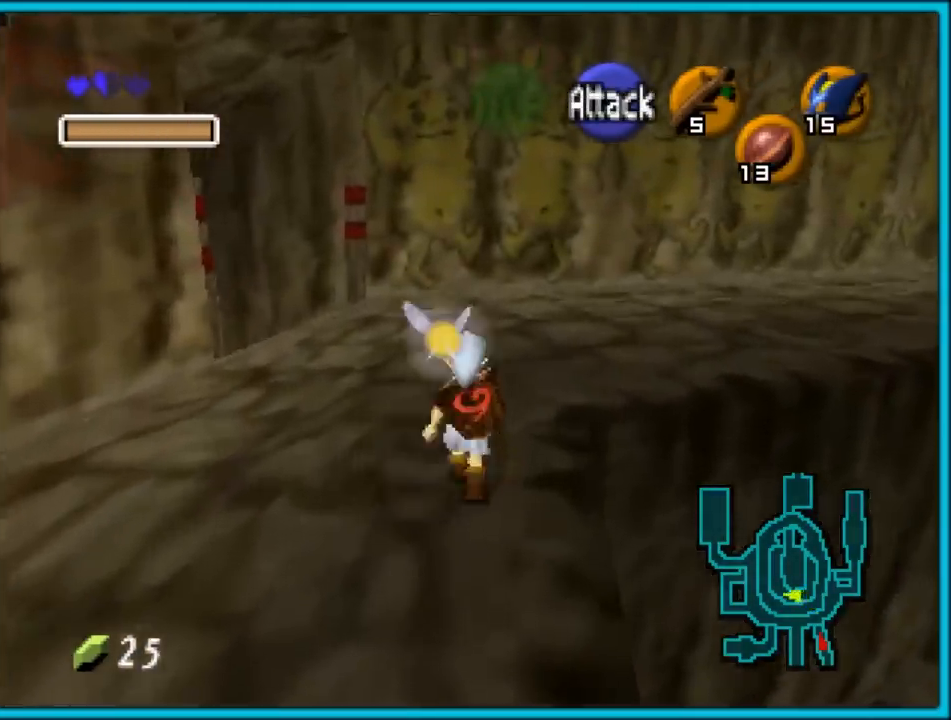
{"buttons": [], "left_stick": "up", "events": [[17, "A", "down"], [217, "Z", "down"], [250, "A", "up"], [367, "Z", "up"], [467, "left_stick", "up"]]}
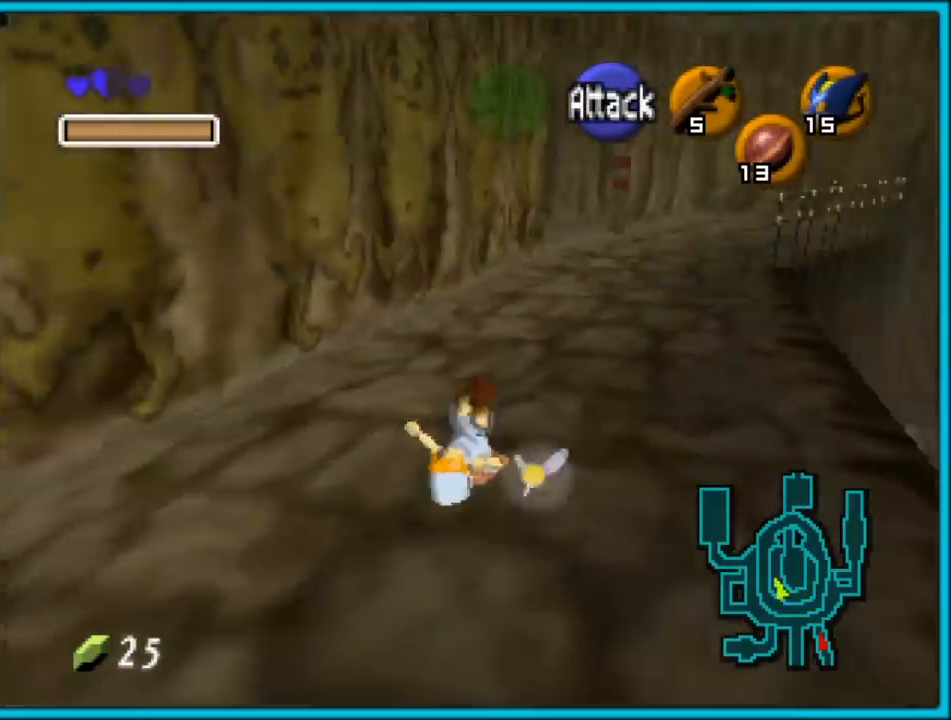
{"buttons": ["Z"], "left_stick": "right", "events": [[150, "left_stick", "up-left"], [433, "Z", "down"], [467, "left_stick", "right"]]}
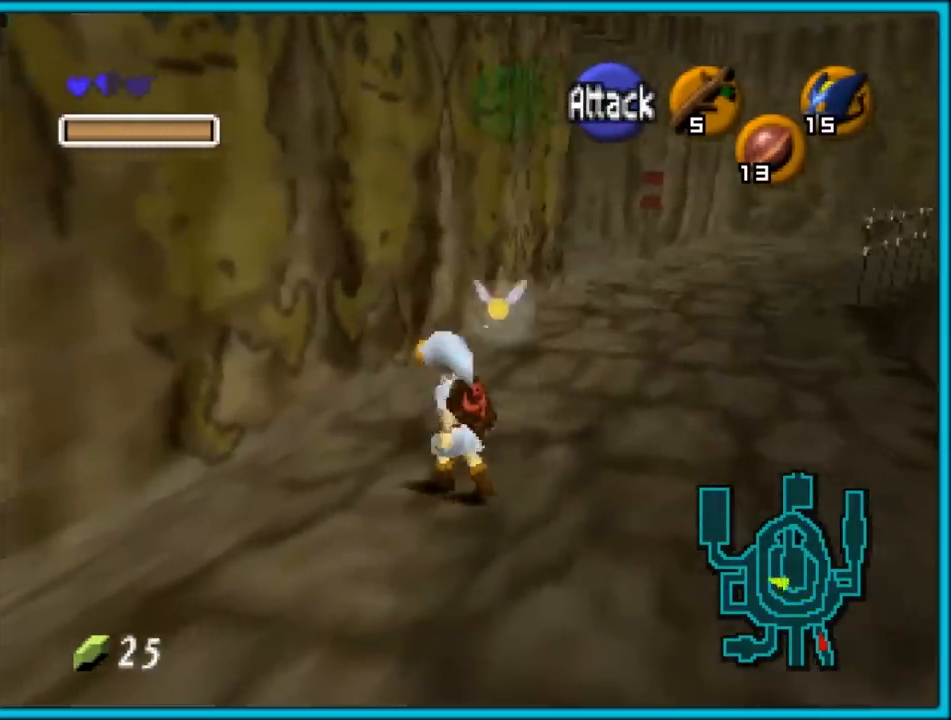
{"buttons": ["Z"], "left_stick": "right", "events": [[33, "A", "down"], [133, "A", "up"], [183, "A", "down"], [217, "A", "up"], [283, "A", "down"], [350, "A", "up"], [433, "A", "down"], [500, "A", "up"]]}
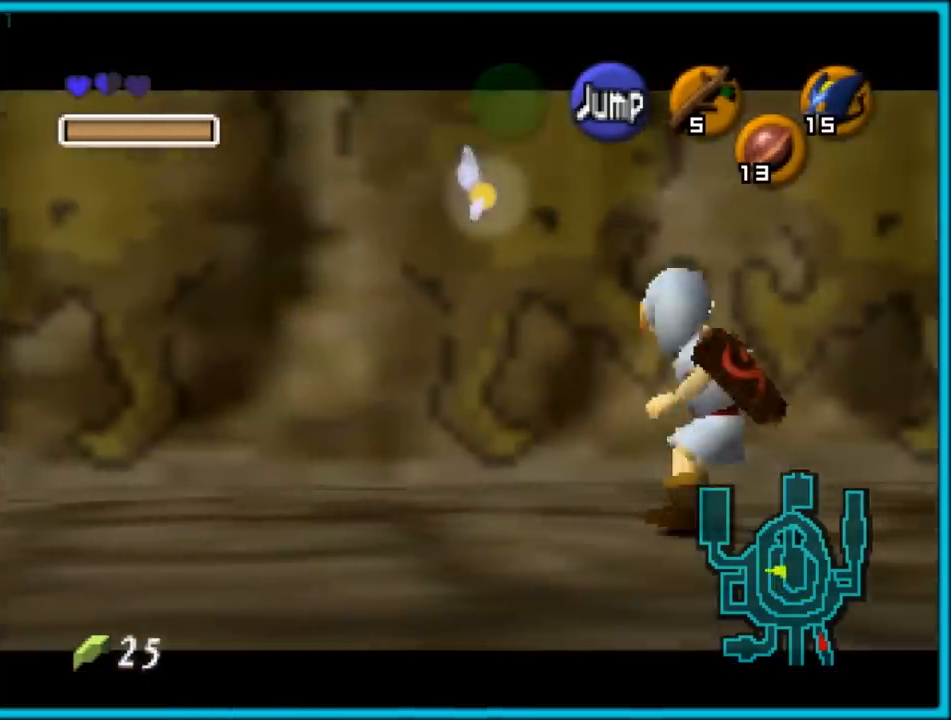
{"buttons": ["Z"], "left_stick": "right", "events": [[67, "A", "down"], [133, "A", "up"], [150, "A", "down"], [217, "A", "up"], [283, "A", "down"], [333, "A", "up"], [400, "A", "down"], [500, "A", "up"]]}
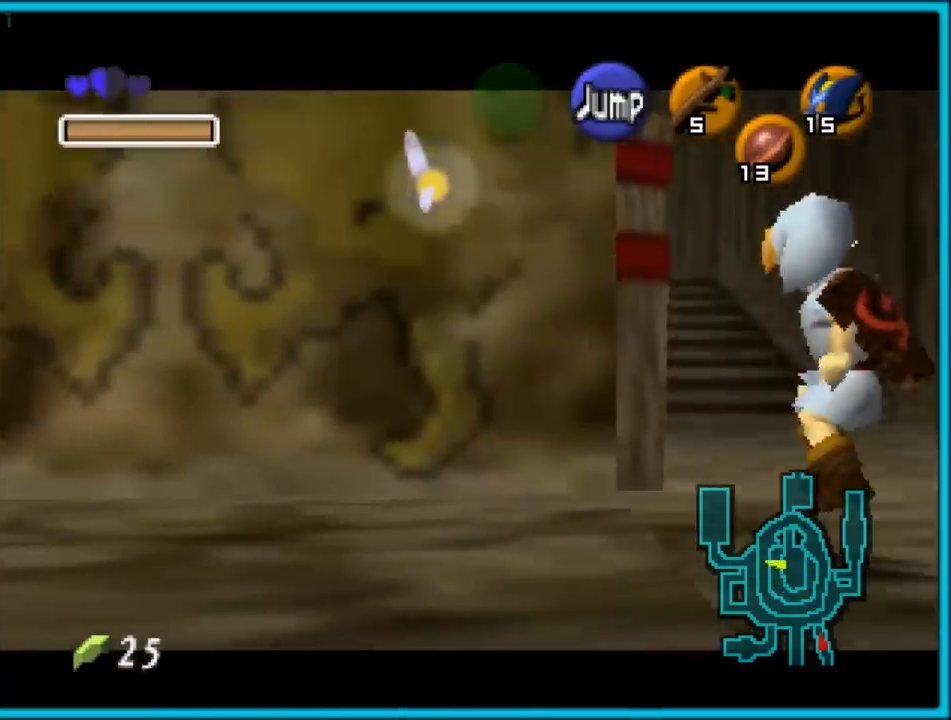
{"buttons": ["A"], "left_stick": "up", "events": [[67, "Z", "up"], [150, "left_stick", "up"], [283, "A", "down"]]}
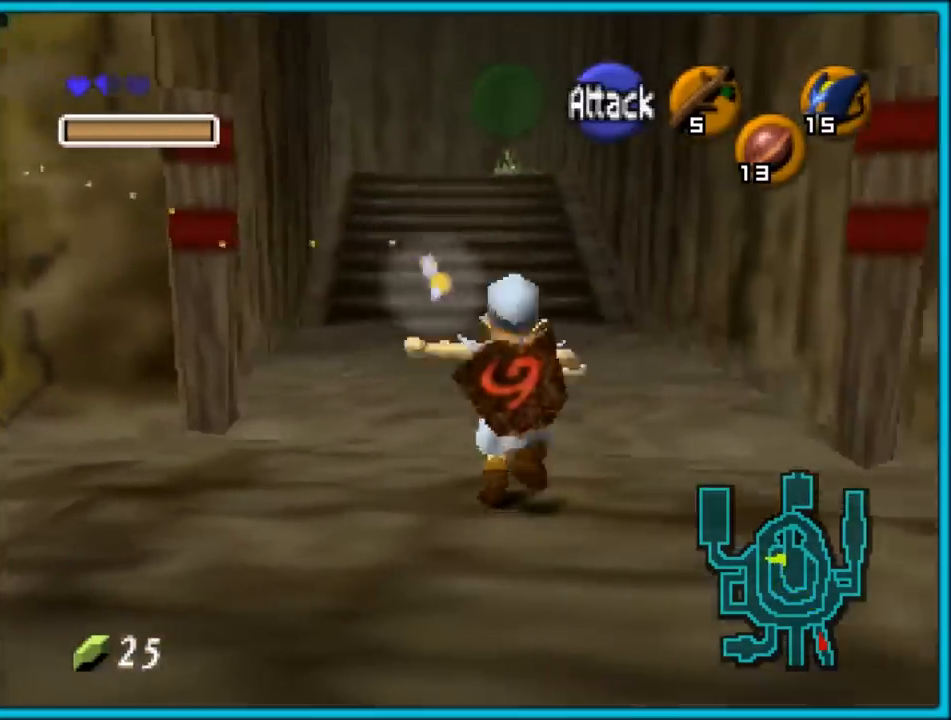
{"buttons": ["A"], "left_stick": "up", "events": [[67, "A", "up"], [500, "A", "down"]]}
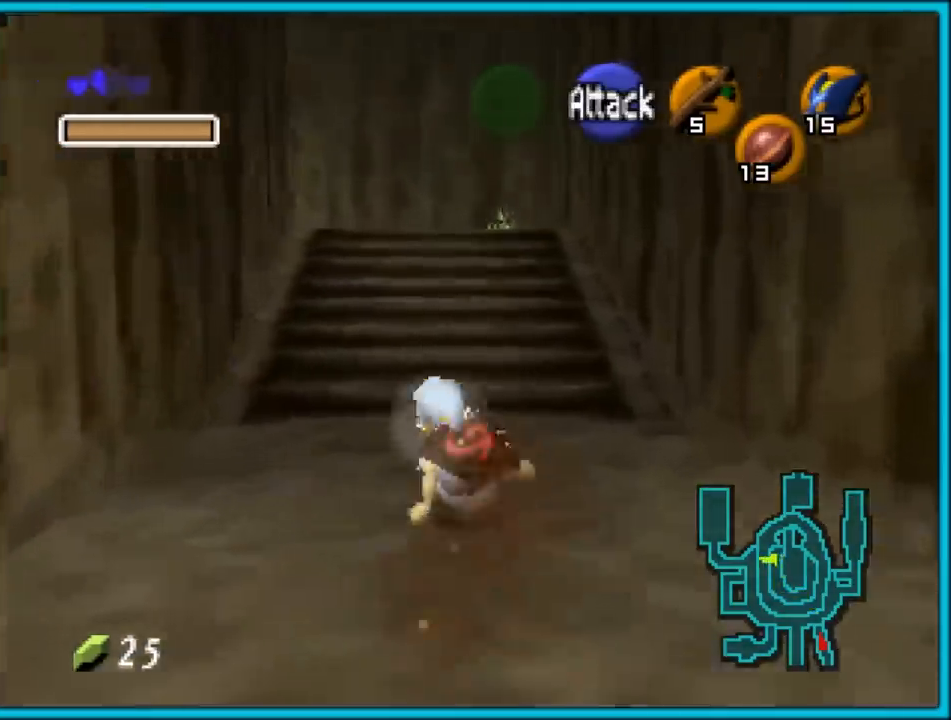
{"buttons": ["A"], "left_stick": "up", "events": [[17, "A", "up"], [300, "A", "down"], [400, "A", "up"], [467, "A", "down"]]}
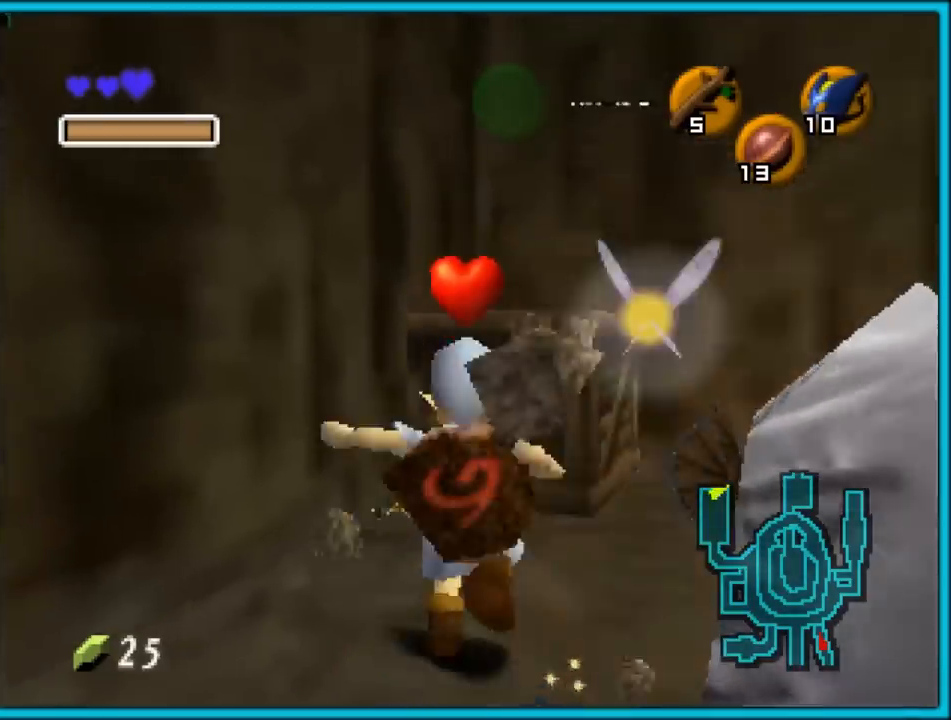
{"buttons": [], "left_stick": "center", "events": [[50, "A", "up"], [100, "A", "down"], [183, "A", "up"], [283, "left_stick", "center"]]}
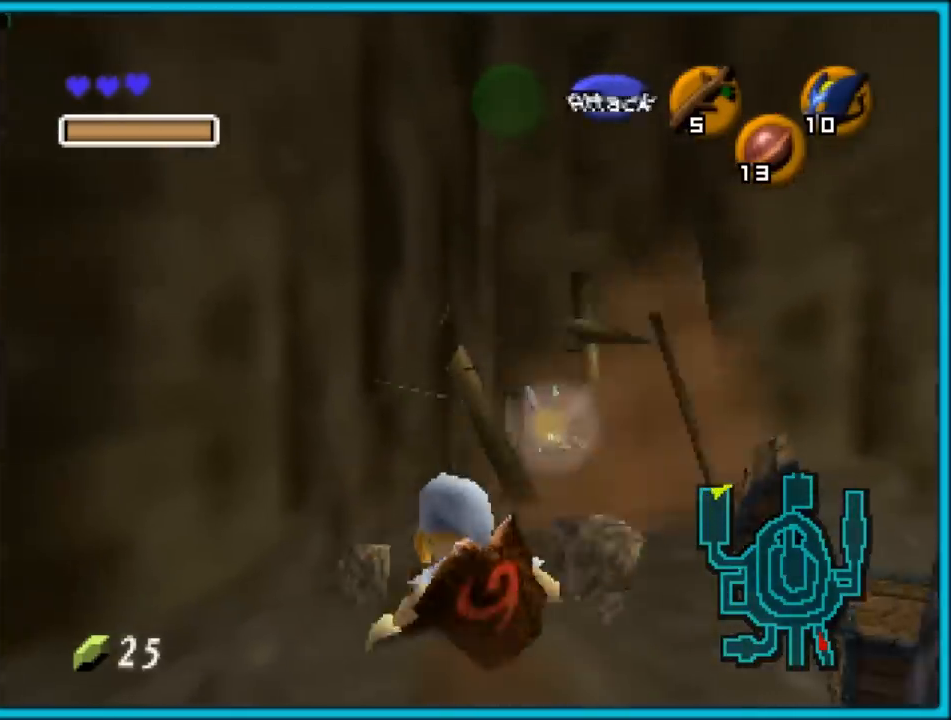
{"buttons": [], "left_stick": "center", "events": []}